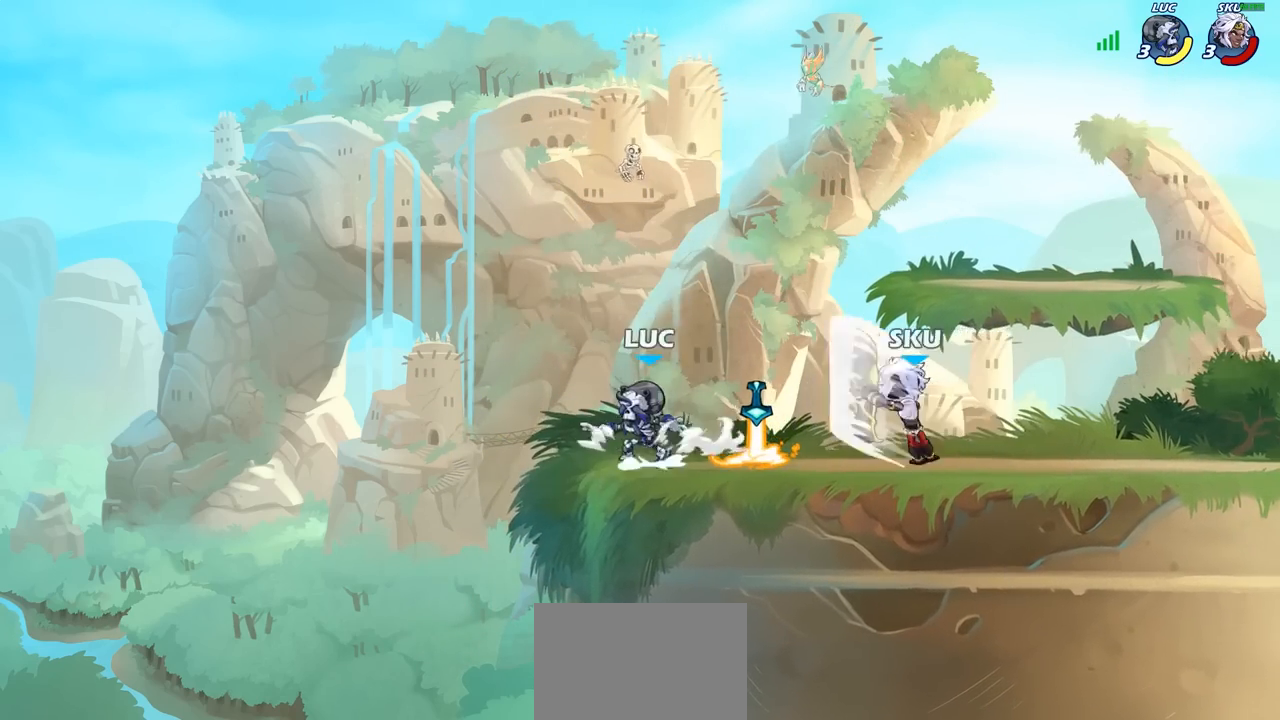
Gameplay with a controller (PlayStation layout); each line is a JSON object with the inputs held at the frame after it. "events" lists button and stick changes between this image and that frame as [ms after this image, input, new state], when the widget could be followed in between.
{"buttons": ["CROSS"], "left_stick": "up-right", "right_stick": "center", "events": [[50, "R1", "up"], [100, "CROSS", "up"], [100, "left_stick", "up"], [200, "left_stick", "right"], [250, "left_stick", "down-right"], [383, "CROSS", "down"], [383, "left_stick", "right"], [483, "left_stick", "up-right"]]}
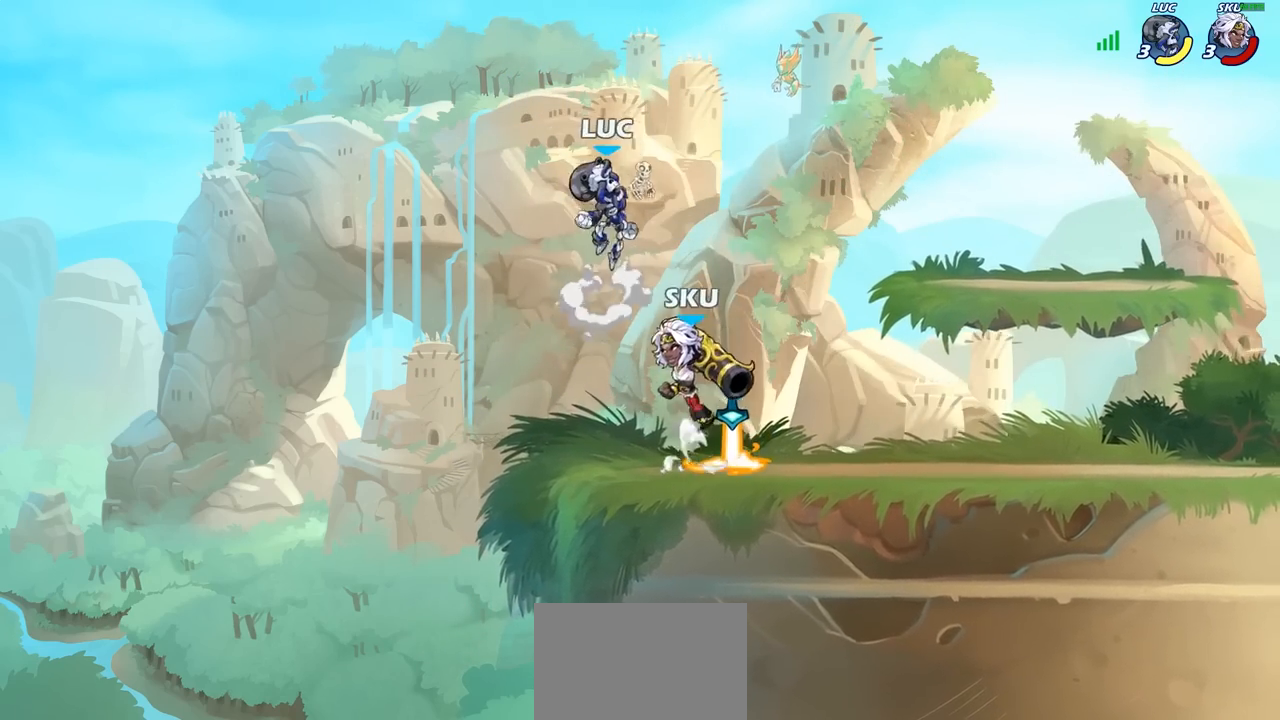
{"buttons": [], "left_stick": "left", "right_stick": "center", "events": [[33, "CROSS", "up"], [167, "left_stick", "down-right"], [217, "left_stick", "down"], [367, "left_stick", "down-left"], [500, "left_stick", "left"]]}
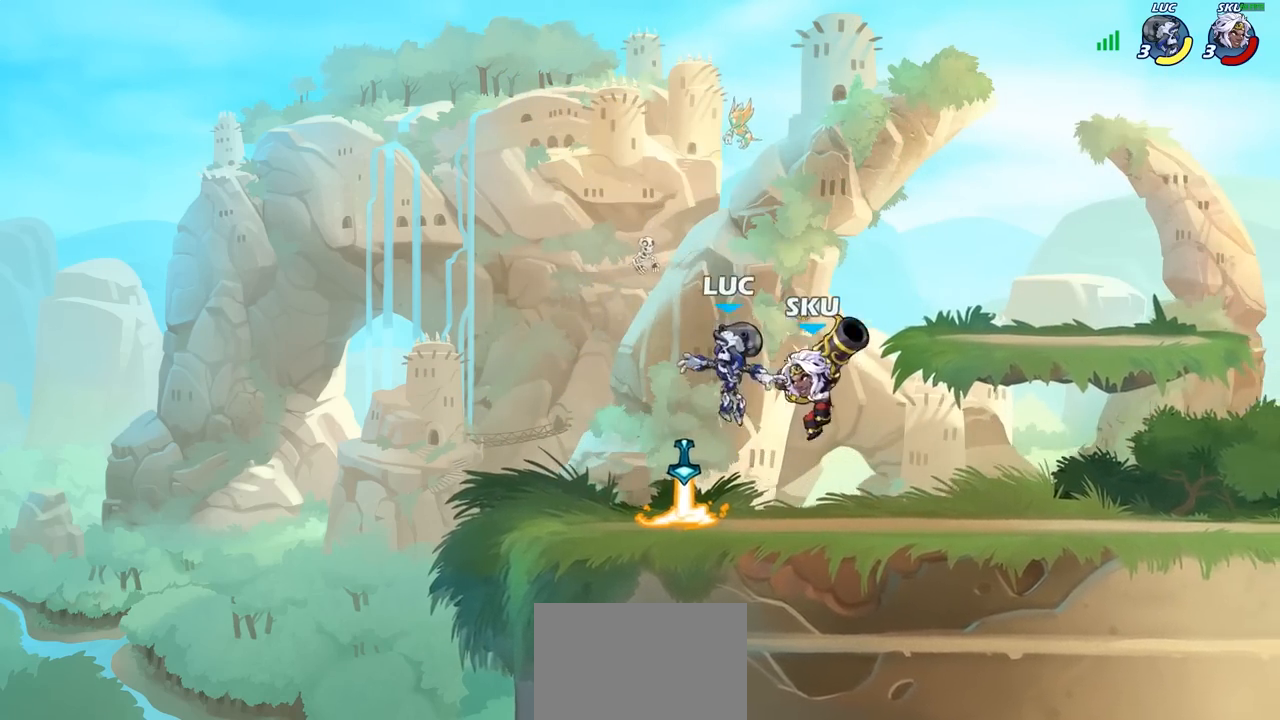
{"buttons": [], "left_stick": "down-left", "right_stick": "center", "events": [[33, "R1", "down"], [67, "CROSS", "down"], [150, "R1", "up"], [183, "CROSS", "up"], [183, "left_stick", "up-left"], [350, "left_stick", "up-right"], [400, "left_stick", "down-right"], [500, "left_stick", "down-left"]]}
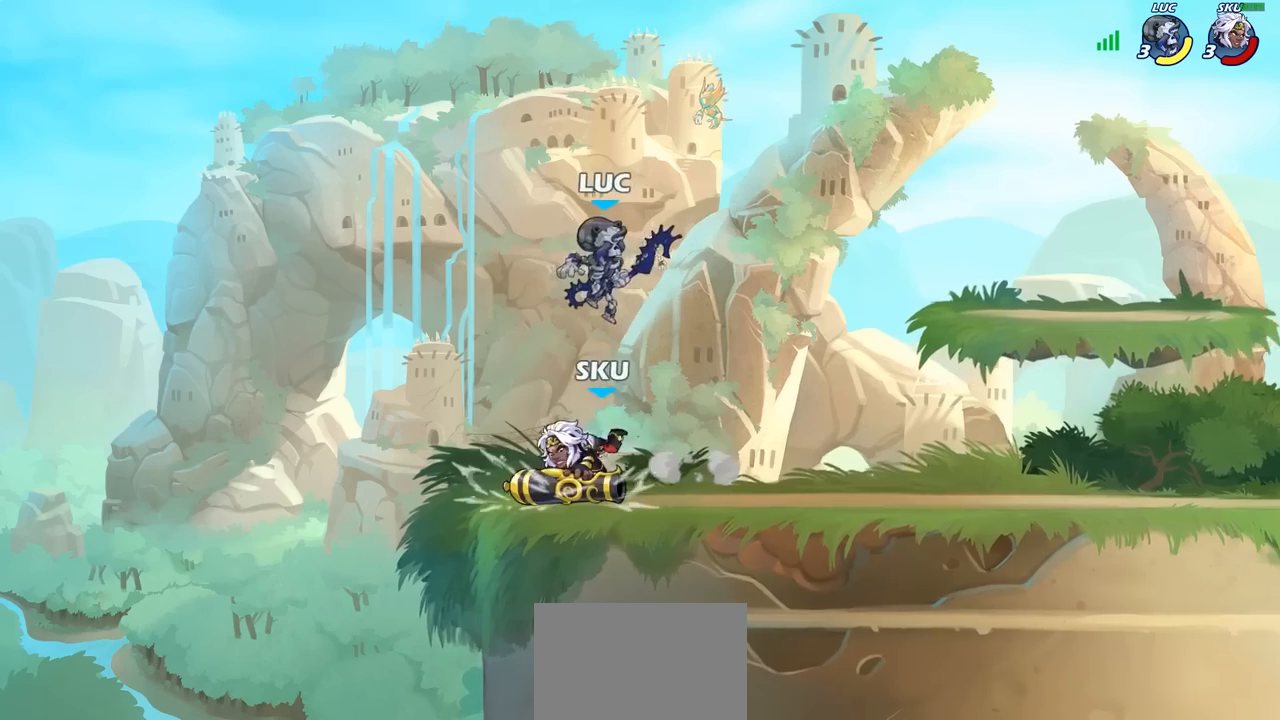
{"buttons": [], "left_stick": "up-right", "right_stick": "center", "events": [[67, "SQUARE", "down"], [117, "left_stick", "up-left"], [133, "SQUARE", "up"], [200, "left_stick", "up-right"]]}
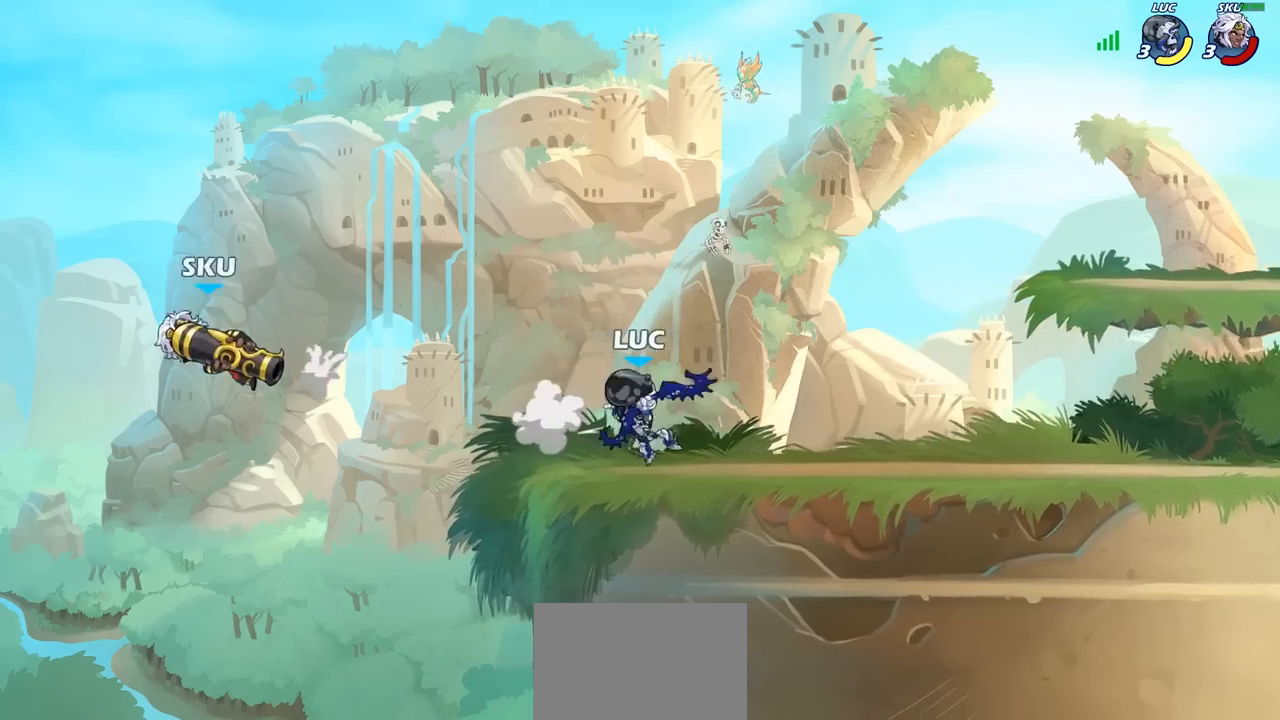
{"buttons": [], "left_stick": "left", "right_stick": "center", "events": [[183, "left_stick", "center"], [233, "left_stick", "left"], [367, "left_stick", "up-right"], [500, "left_stick", "left"]]}
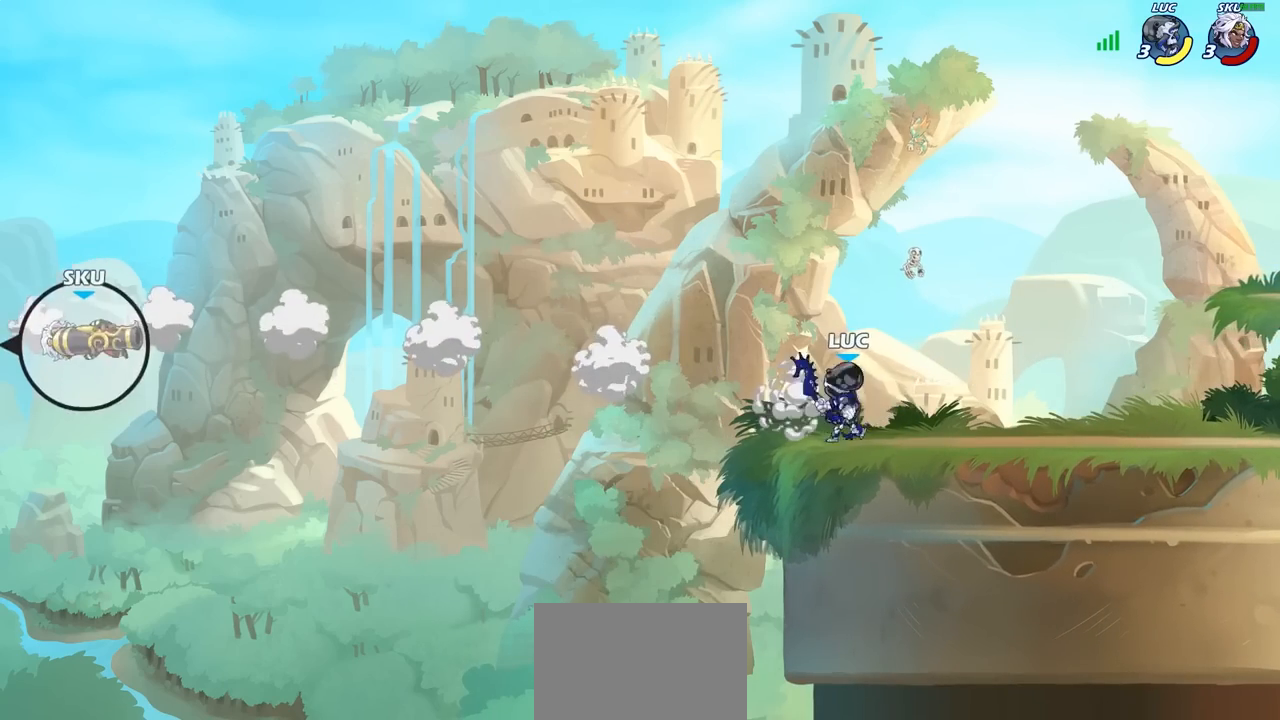
{"buttons": [], "left_stick": "right", "right_stick": "center", "events": [[100, "left_stick", "up-right"], [183, "left_stick", "left"], [267, "left_stick", "up-right"], [350, "left_stick", "left"], [433, "left_stick", "right"]]}
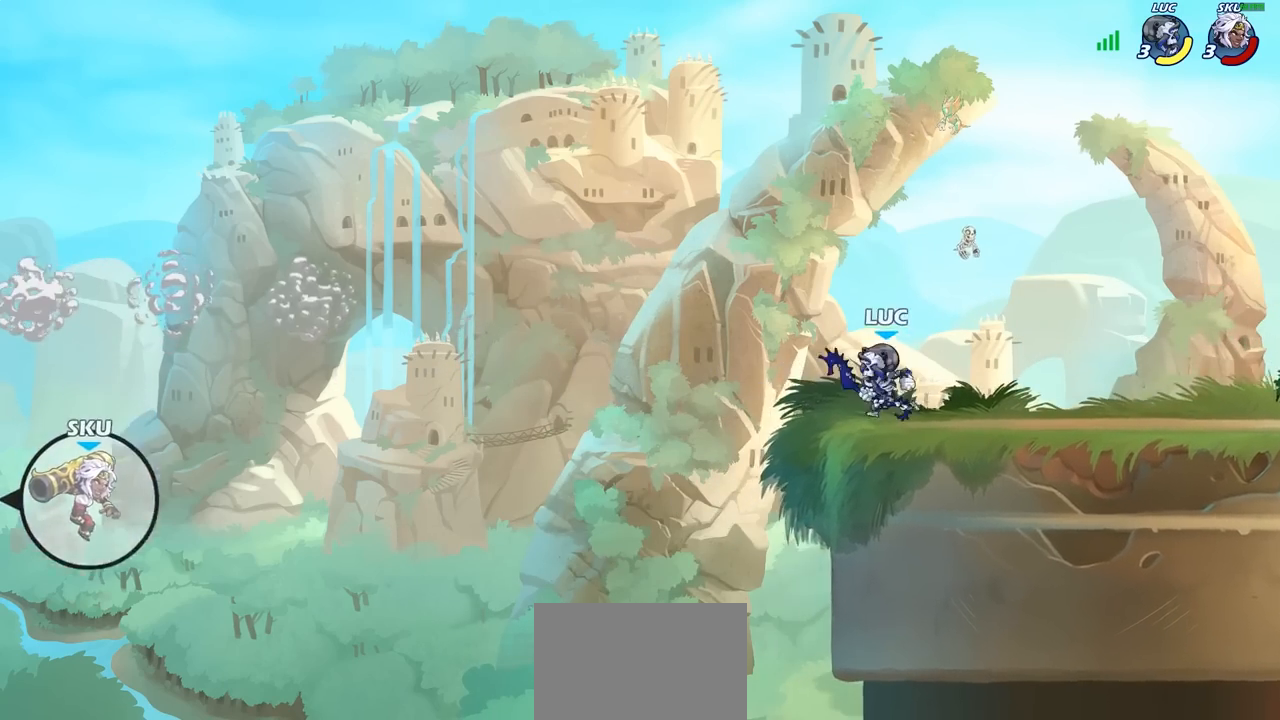
{"buttons": ["CROSS"], "left_stick": "left", "right_stick": "center", "events": [[33, "left_stick", "left"], [83, "left_stick", "up-right"], [150, "left_stick", "left"], [433, "CROSS", "down"]]}
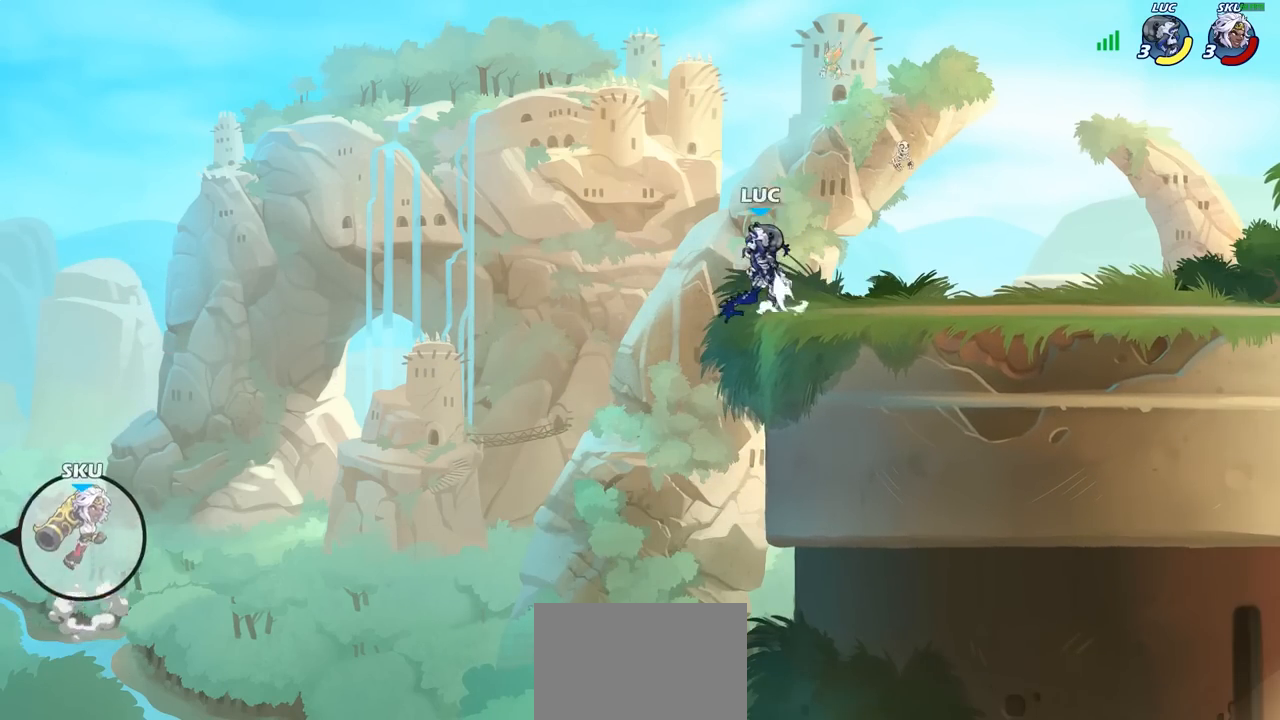
{"buttons": [], "left_stick": "down", "right_stick": "center", "events": [[100, "CROSS", "up"], [250, "left_stick", "up"], [317, "left_stick", "right"], [383, "left_stick", "down"]]}
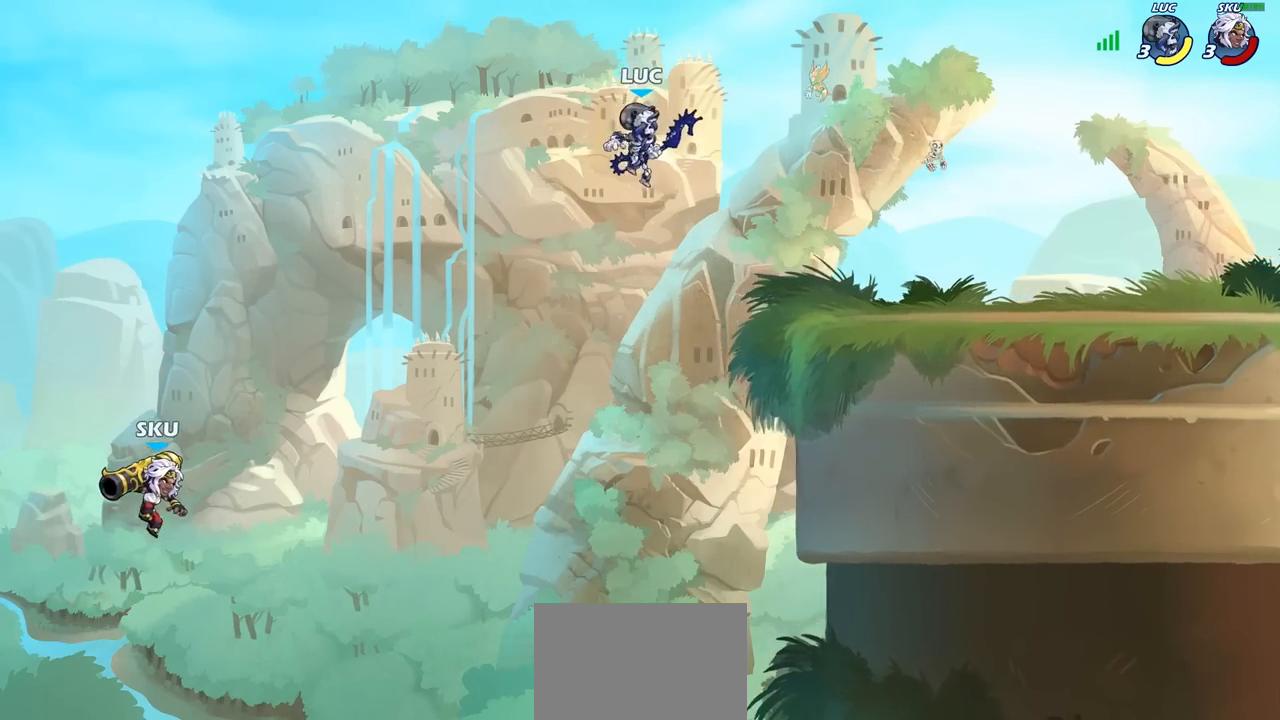
{"buttons": [], "left_stick": "up-left", "right_stick": "center", "events": [[50, "left_stick", "up-right"], [333, "left_stick", "up-left"]]}
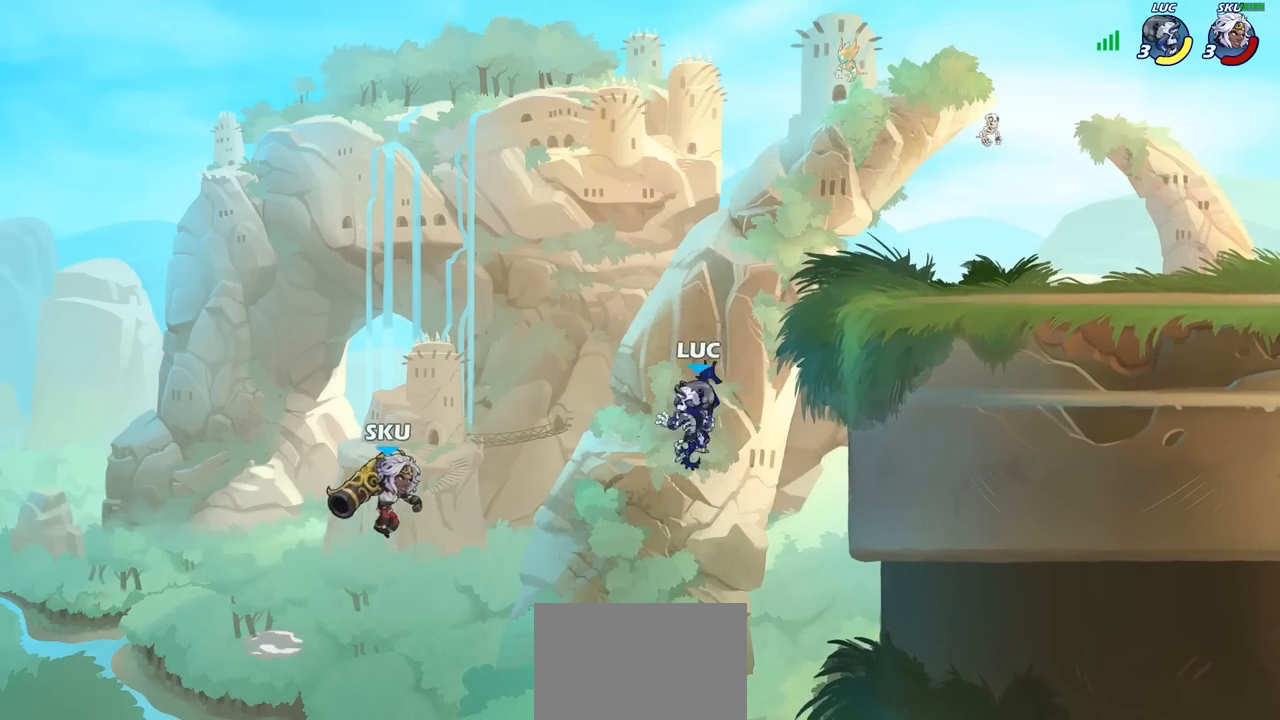
{"buttons": [], "left_stick": "center", "right_stick": "center", "events": [[17, "CROSS", "down"], [33, "left_stick", "down-left"], [83, "SQUARE", "down"], [183, "left_stick", "center"], [200, "CROSS", "up"], [200, "SQUARE", "up"]]}
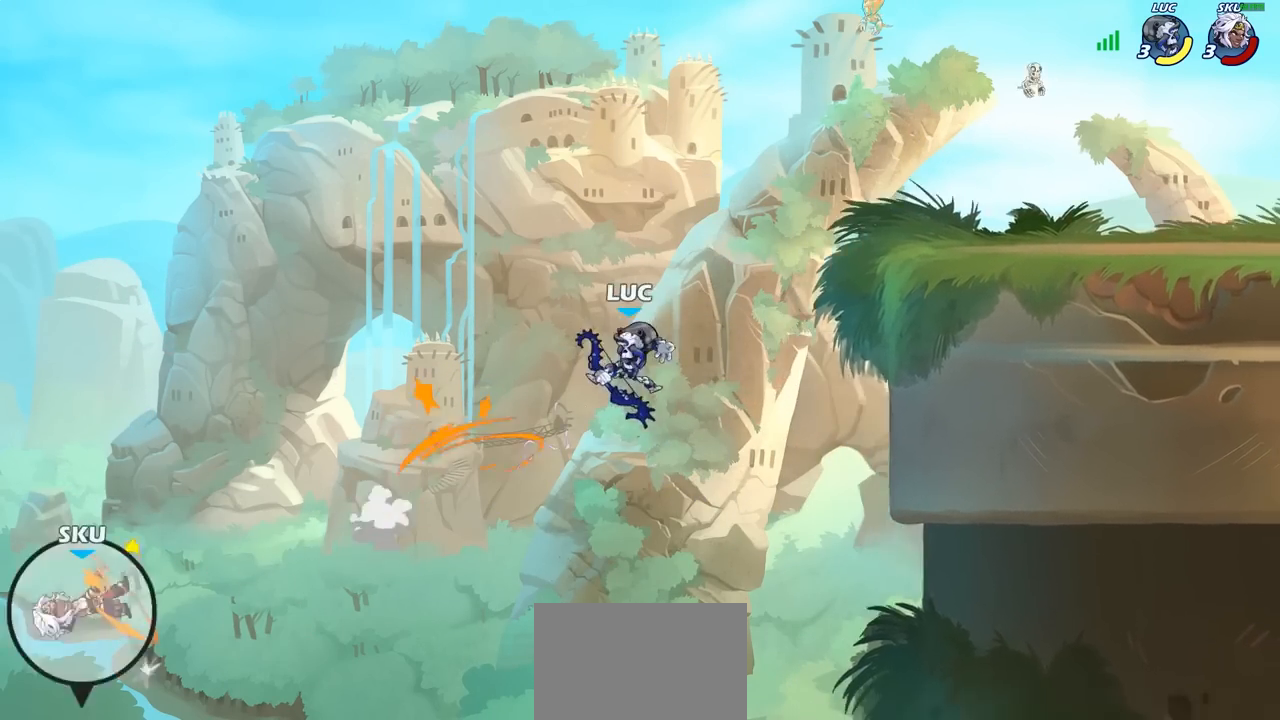
{"buttons": [], "left_stick": "center", "right_stick": "center", "events": [[33, "left_stick", "right"], [150, "CIRCLE", "down"], [150, "left_stick", "up-right"], [250, "CIRCLE", "up"], [350, "left_stick", "center"]]}
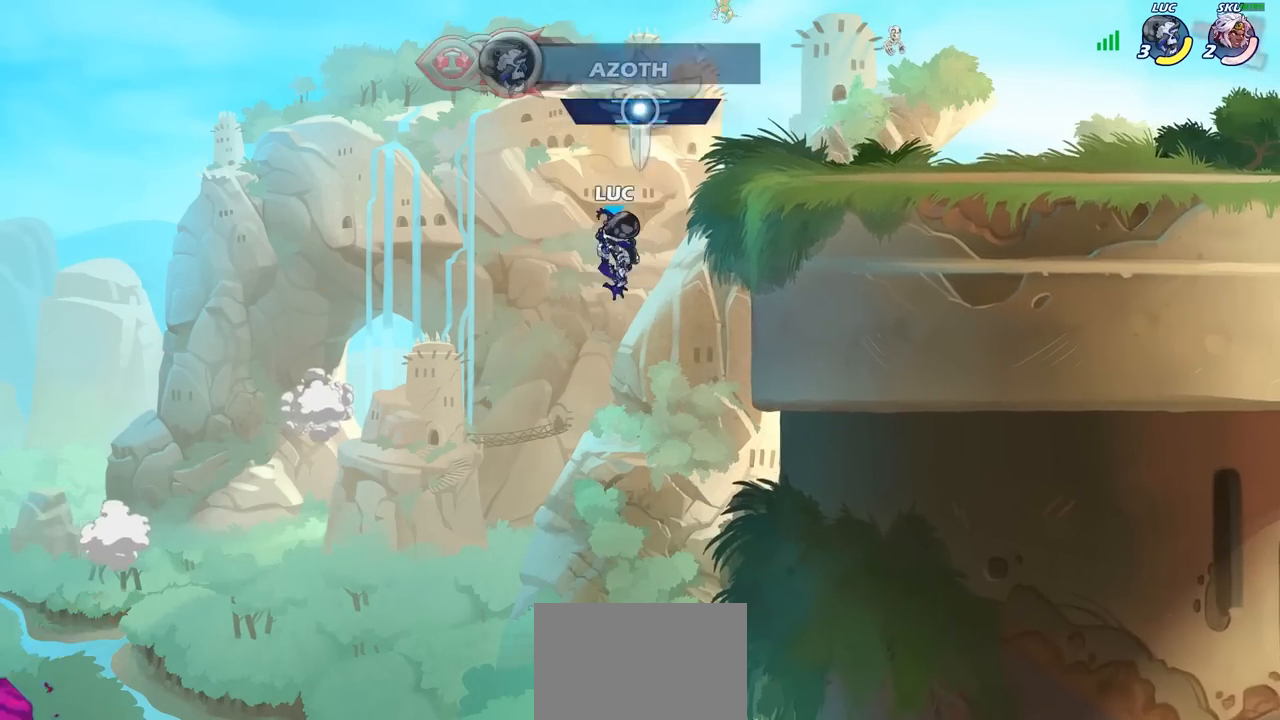
{"buttons": [], "left_stick": "right", "right_stick": "center", "events": [[183, "left_stick", "left"], [317, "CROSS", "down"], [350, "left_stick", "up-right"], [467, "CROSS", "up"], [500, "left_stick", "right"]]}
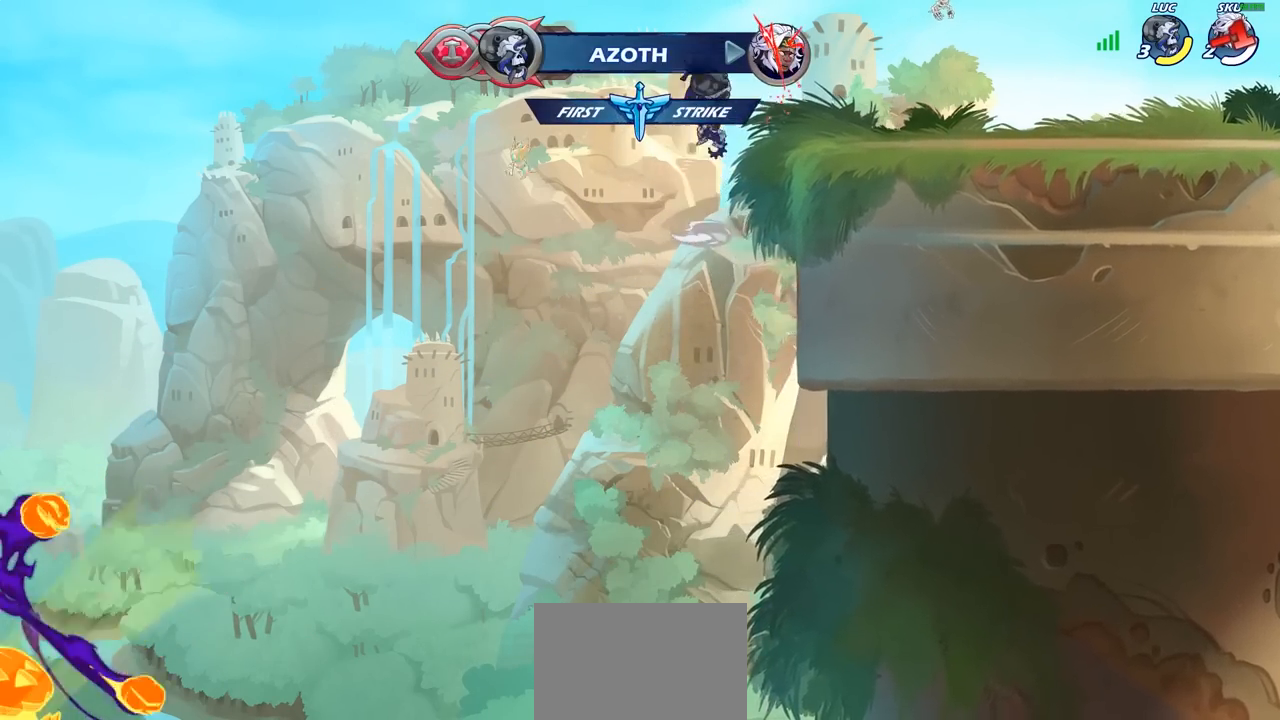
{"buttons": [], "left_stick": "up-right", "right_stick": "center", "events": [[217, "left_stick", "up-right"]]}
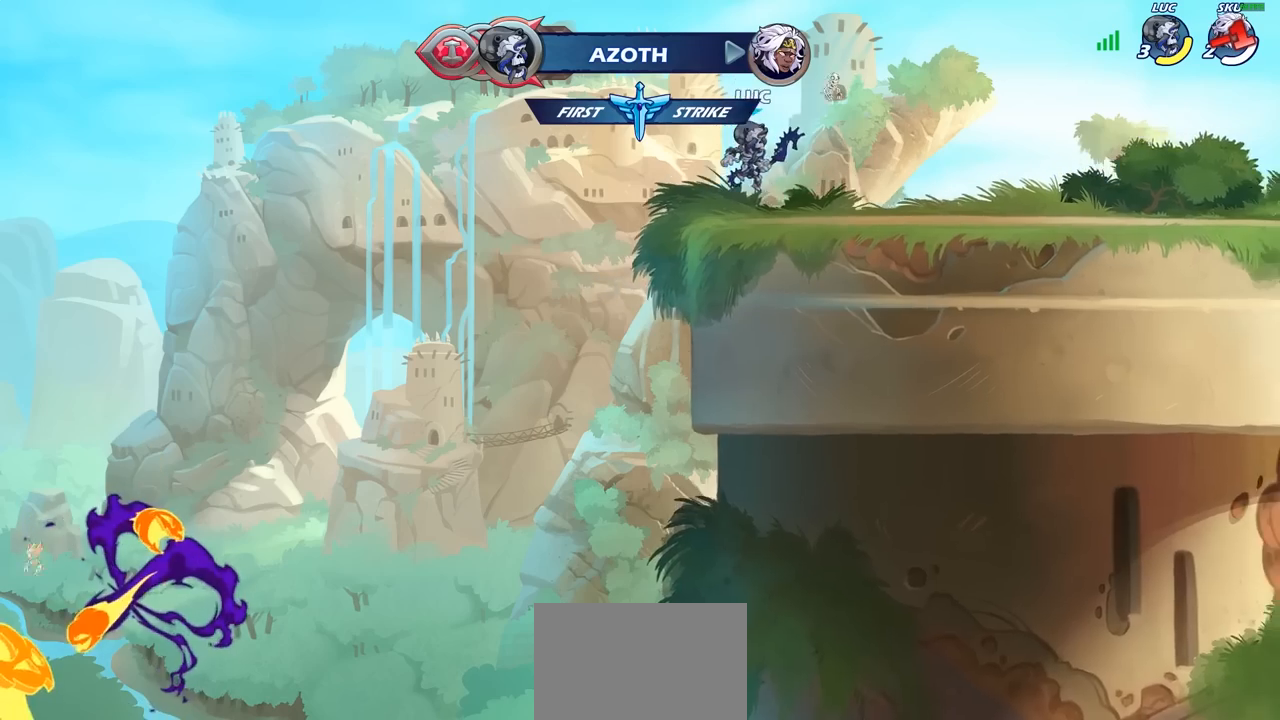
{"buttons": ["CROSS"], "left_stick": "up-right", "right_stick": "center", "events": [[183, "CROSS", "down"], [183, "R1", "down"], [183, "R2", "down"], [283, "CROSS", "up"], [317, "R1", "up"], [317, "R2", "up"], [417, "CROSS", "down"]]}
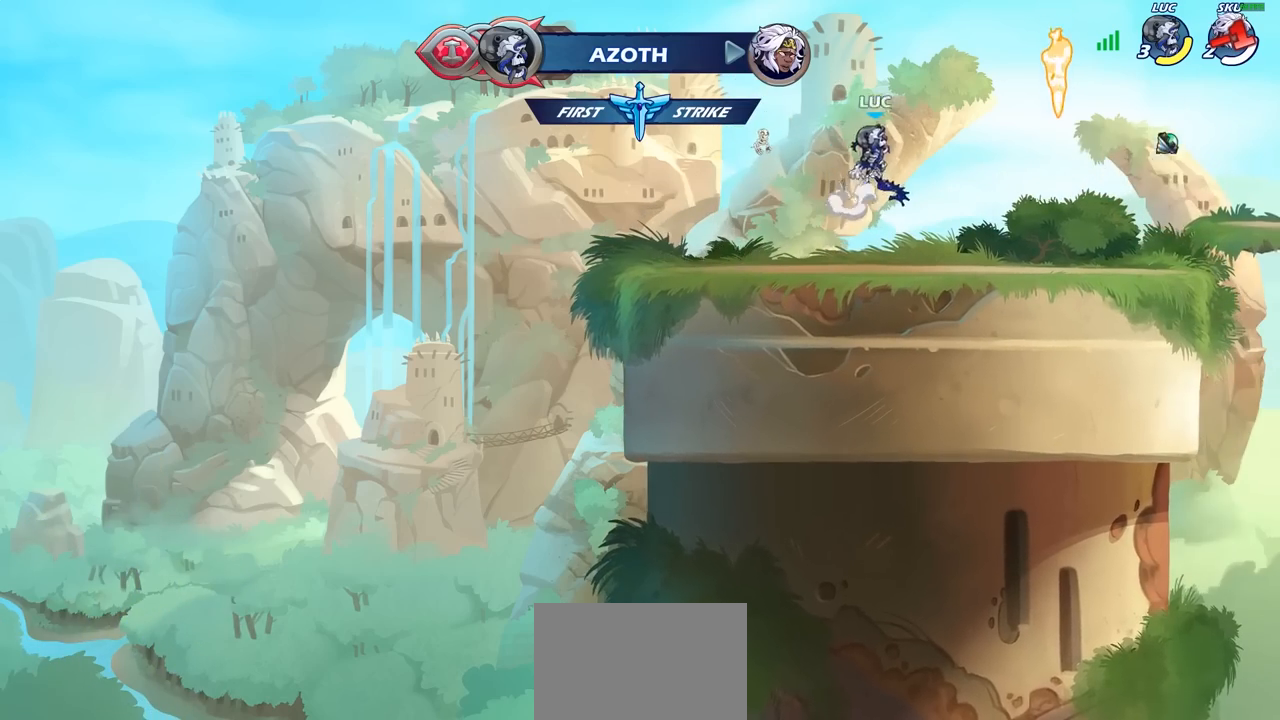
{"buttons": [], "left_stick": "center", "right_stick": "center", "events": [[83, "CROSS", "up"], [317, "CROSS", "down"], [433, "CROSS", "up"], [467, "left_stick", "center"]]}
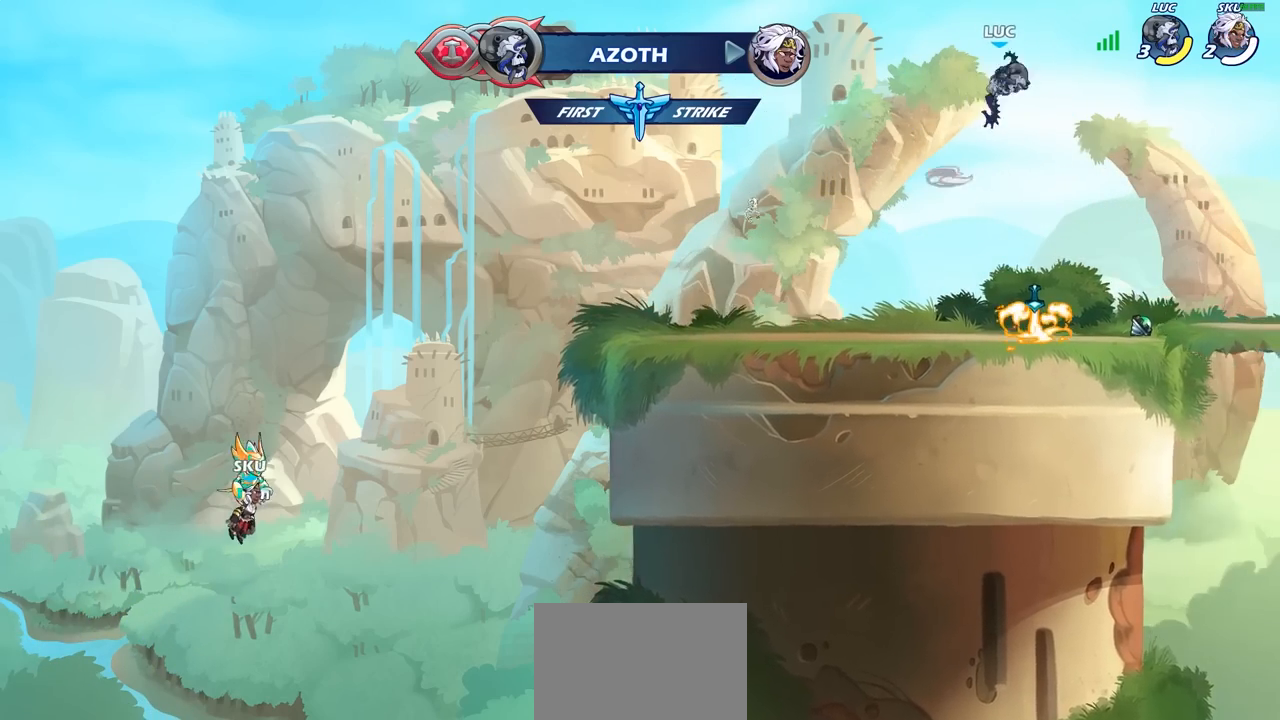
{"buttons": [], "left_stick": "center", "right_stick": "center", "events": [[67, "left_stick", "left"], [217, "left_stick", "up"], [233, "R1", "down"], [333, "R1", "up"], [417, "left_stick", "center"]]}
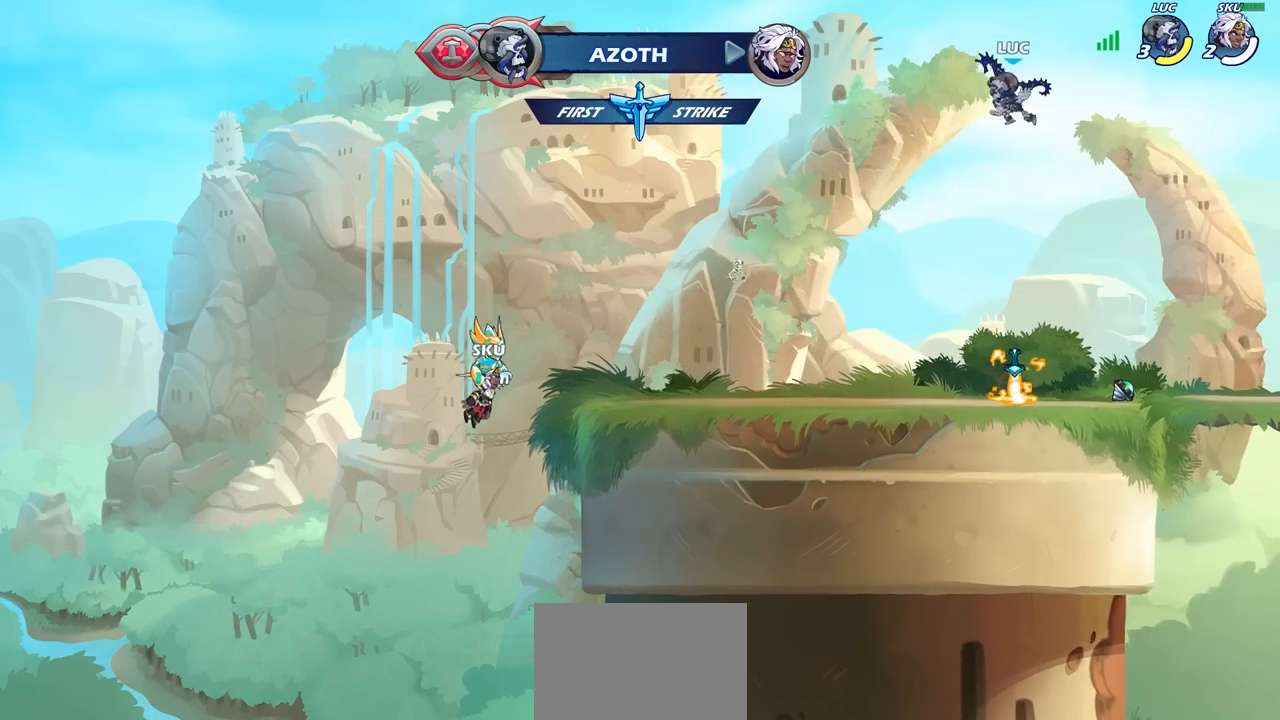
{"buttons": [], "left_stick": "down", "right_stick": "center", "events": [[267, "left_stick", "down"]]}
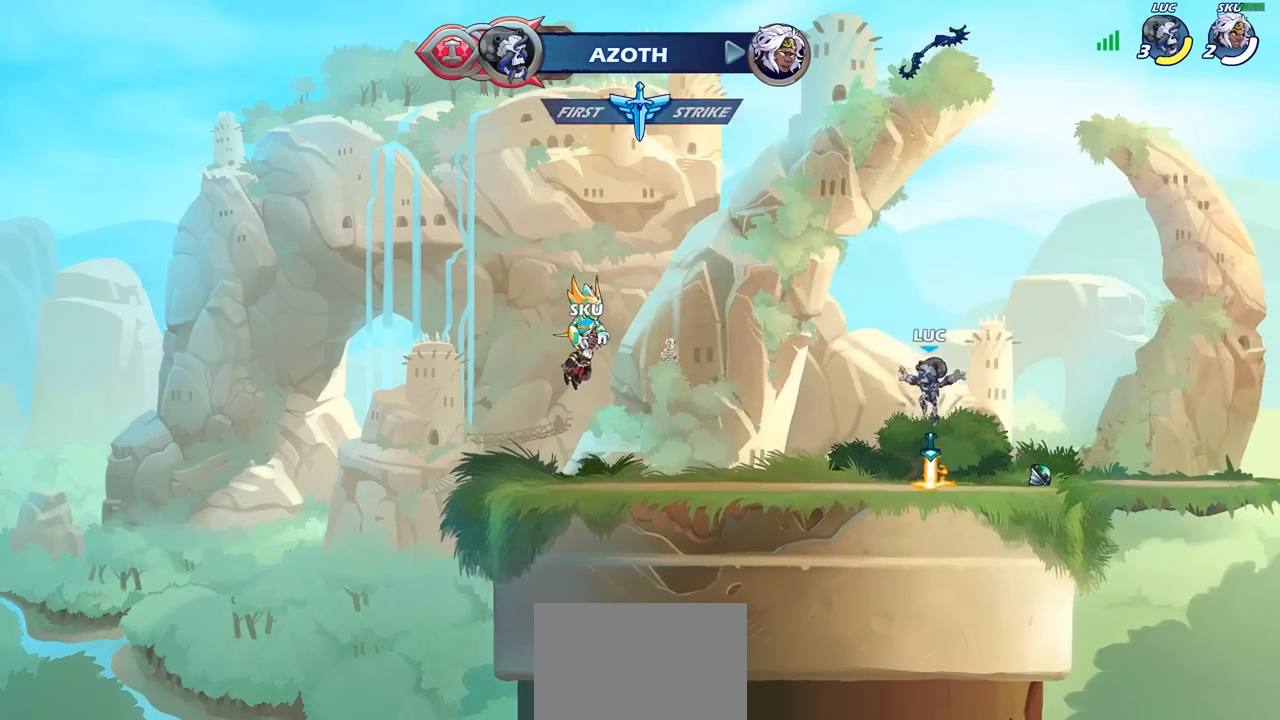
{"buttons": [], "left_stick": "up", "right_stick": "center", "events": [[83, "CROSS", "down"], [83, "R1", "down"], [150, "left_stick", "center"], [250, "CROSS", "up"], [250, "R1", "up"], [333, "CROSS", "down"], [417, "CROSS", "up"], [450, "left_stick", "up"]]}
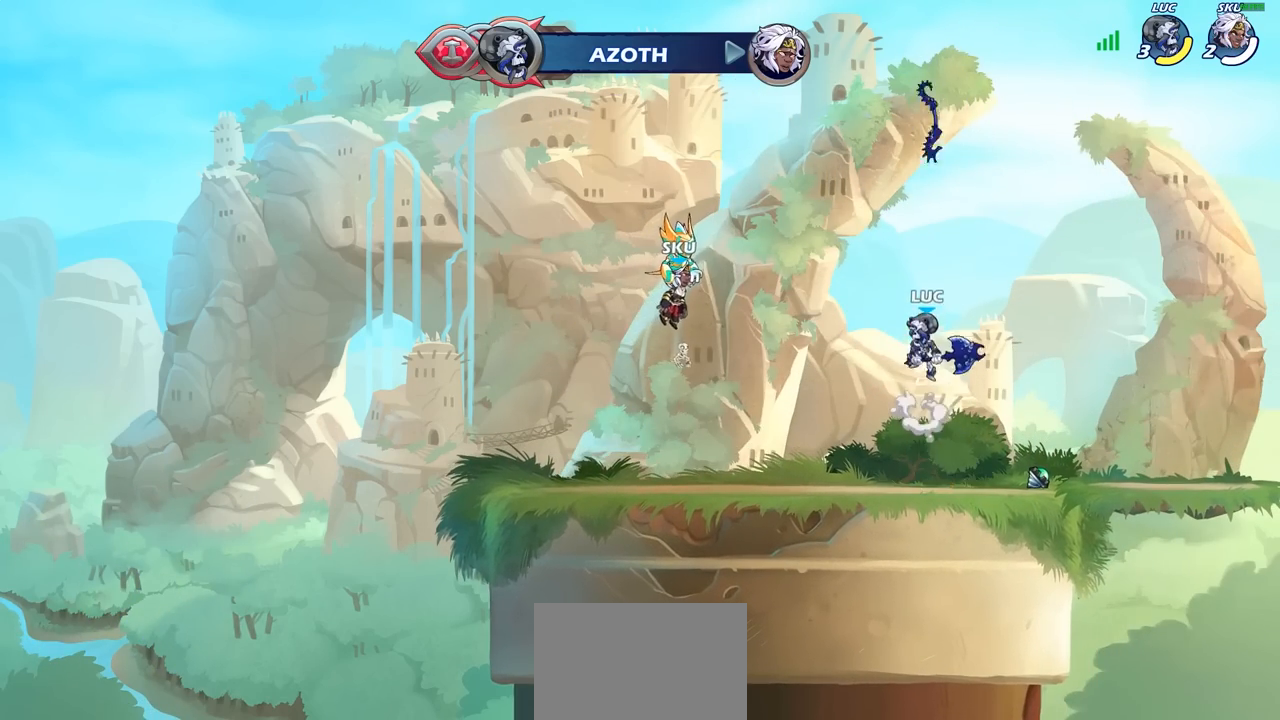
{"buttons": [], "left_stick": "center", "right_stick": "center", "events": [[67, "R1", "down"], [183, "R1", "up"], [267, "left_stick", "center"]]}
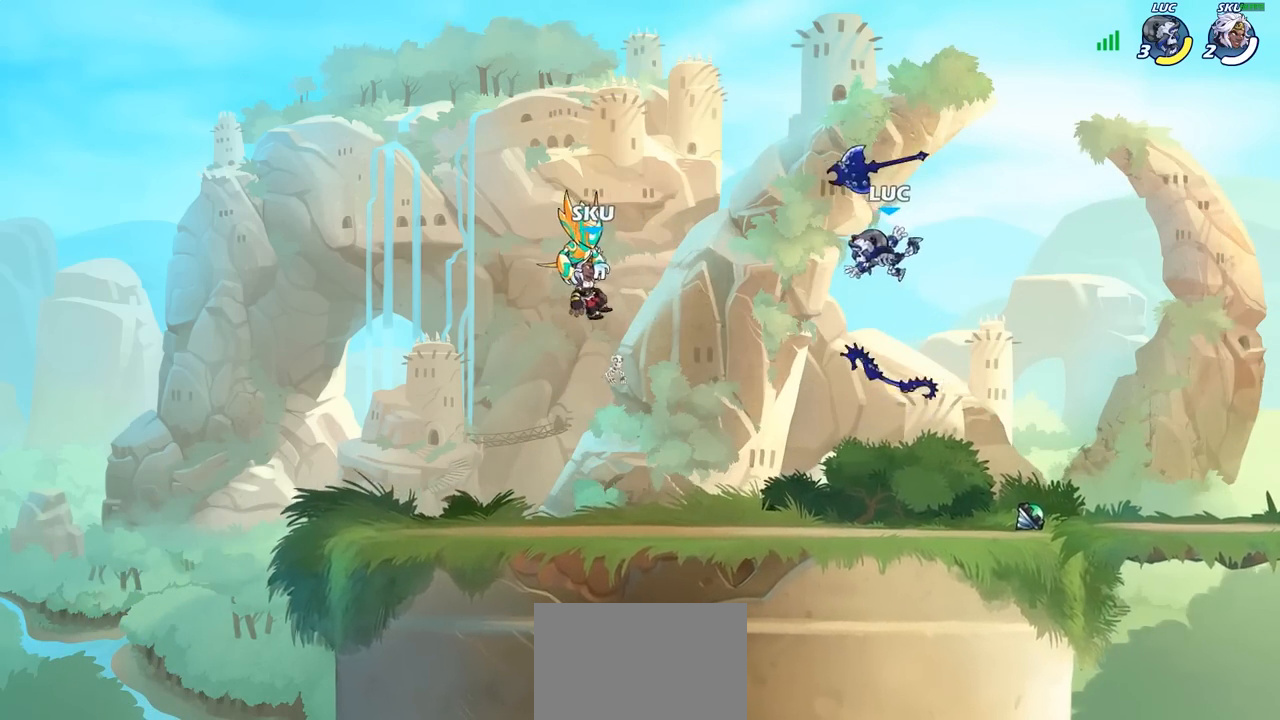
{"buttons": ["CROSS", "R1"], "left_stick": "center", "right_stick": "center", "events": [[150, "left_stick", "down"], [383, "R1", "down"], [417, "CROSS", "down"], [467, "left_stick", "center"]]}
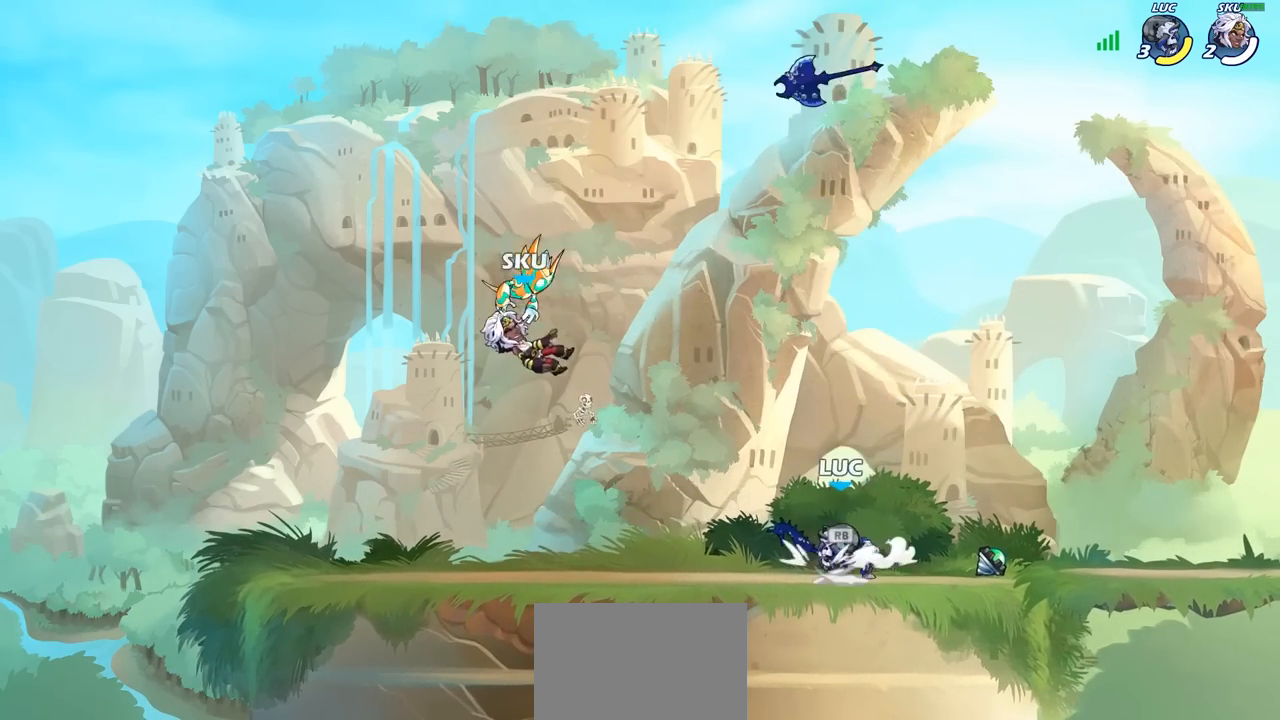
{"buttons": [], "left_stick": "center", "right_stick": "center", "events": [[17, "R1", "up"], [33, "CROSS", "up"], [133, "CROSS", "down"], [200, "CROSS", "up"], [200, "left_stick", "up"], [317, "R1", "down"], [383, "R1", "up"], [450, "left_stick", "center"]]}
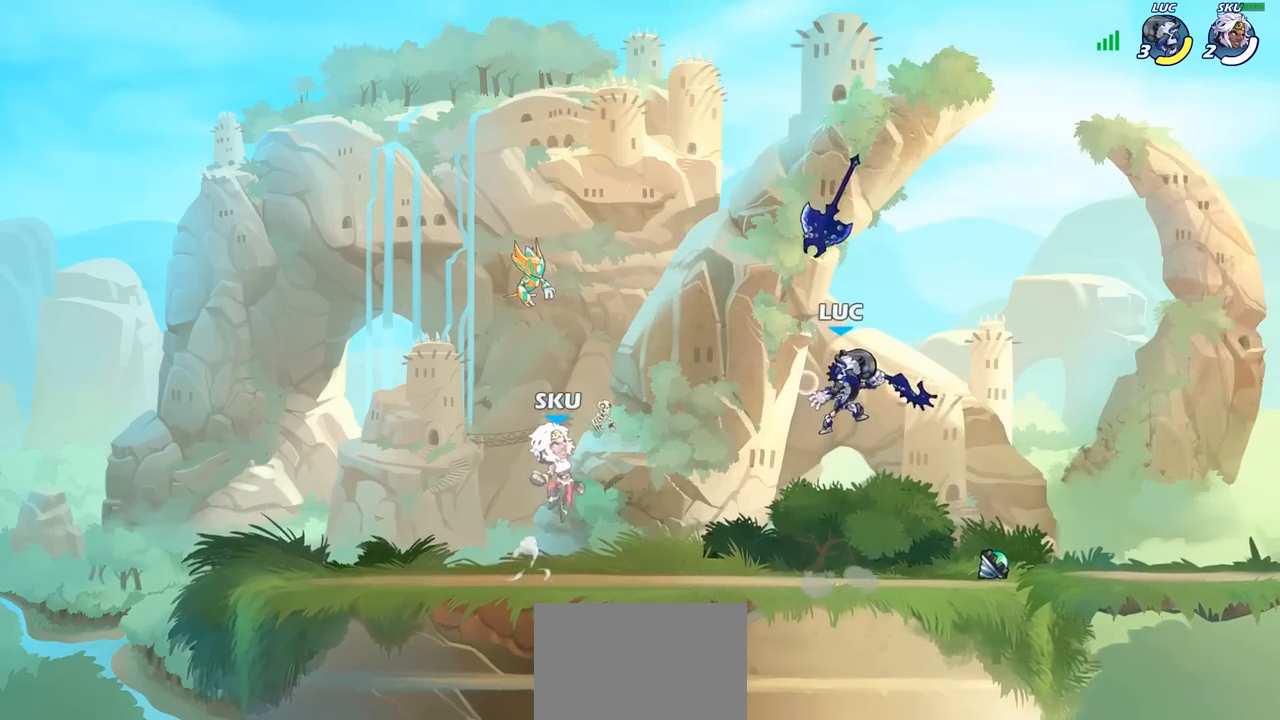
{"buttons": ["R1"], "left_stick": "up-right", "right_stick": "center", "events": [[400, "left_stick", "up-right"], [467, "R1", "down"]]}
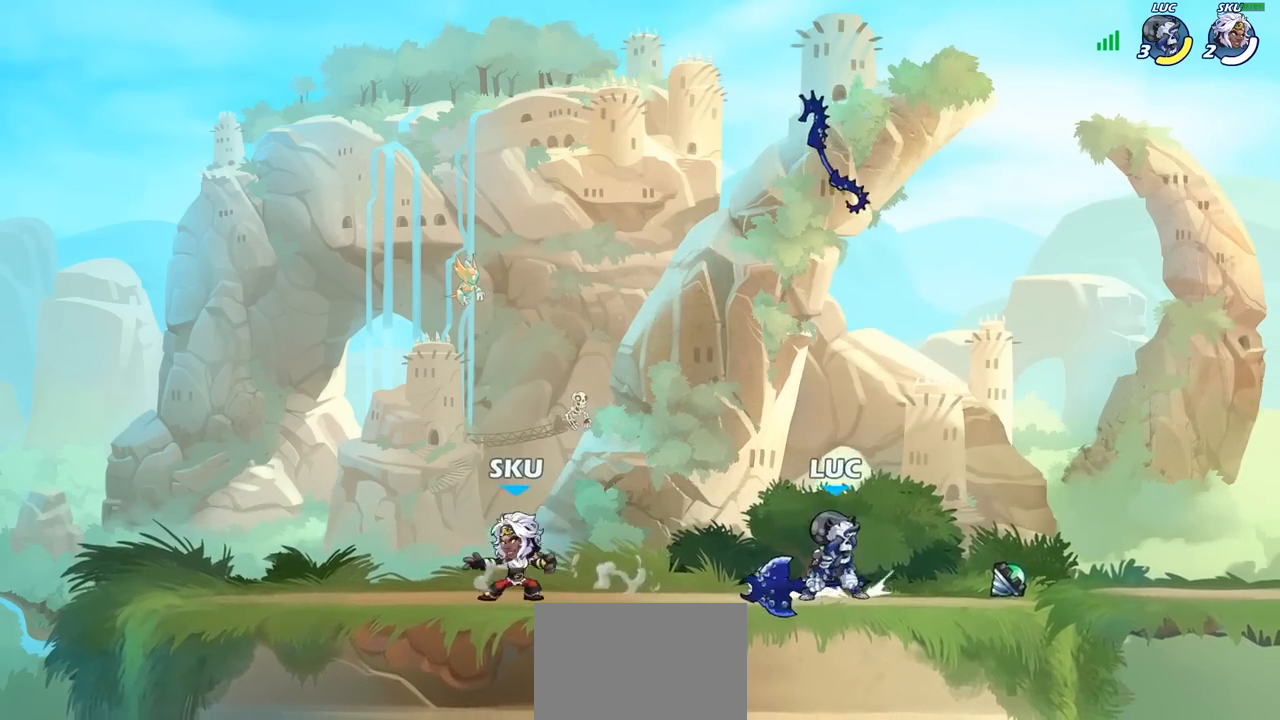
{"buttons": [], "left_stick": "center", "right_stick": "center", "events": [[17, "CROSS", "down"], [133, "R1", "up"], [167, "CROSS", "up"], [200, "left_stick", "up-left"], [317, "CROSS", "down"], [433, "CROSS", "up"], [433, "left_stick", "center"]]}
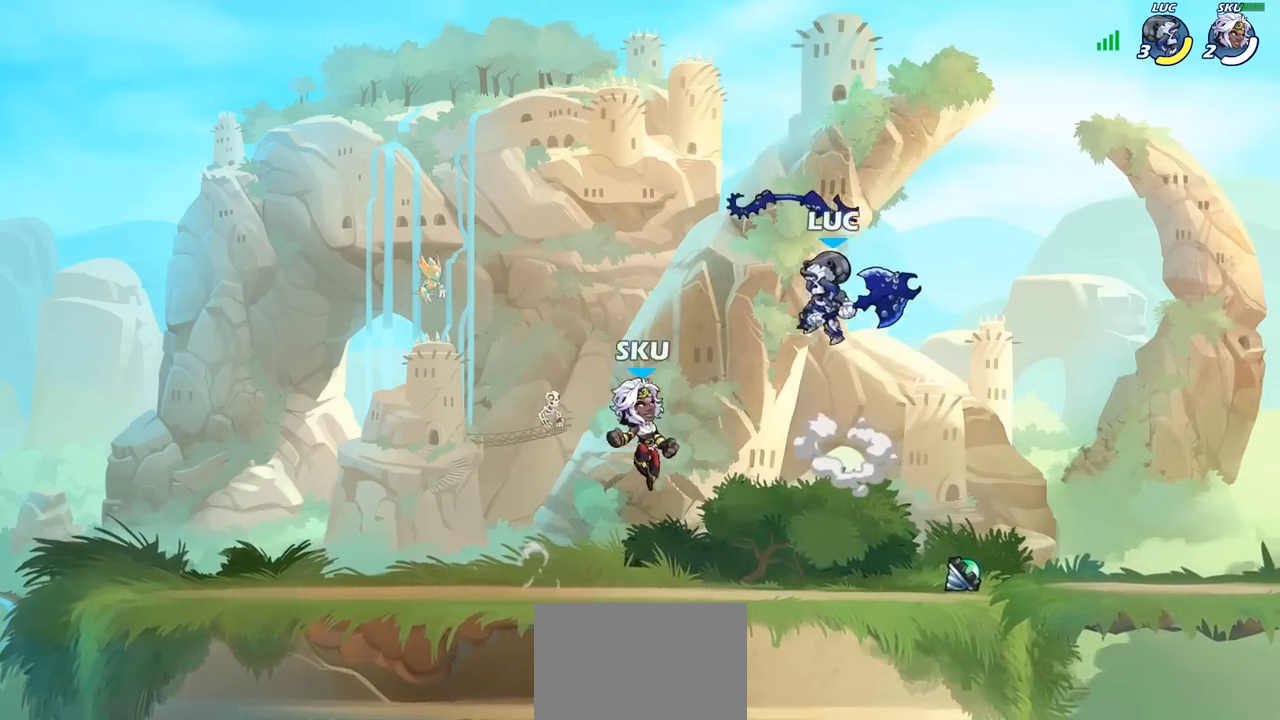
{"buttons": [], "left_stick": "center", "right_stick": "center", "events": [[17, "CROSS", "down"], [100, "CROSS", "up"], [117, "left_stick", "down"], [167, "R1", "down"], [267, "R1", "up"], [317, "left_stick", "center"]]}
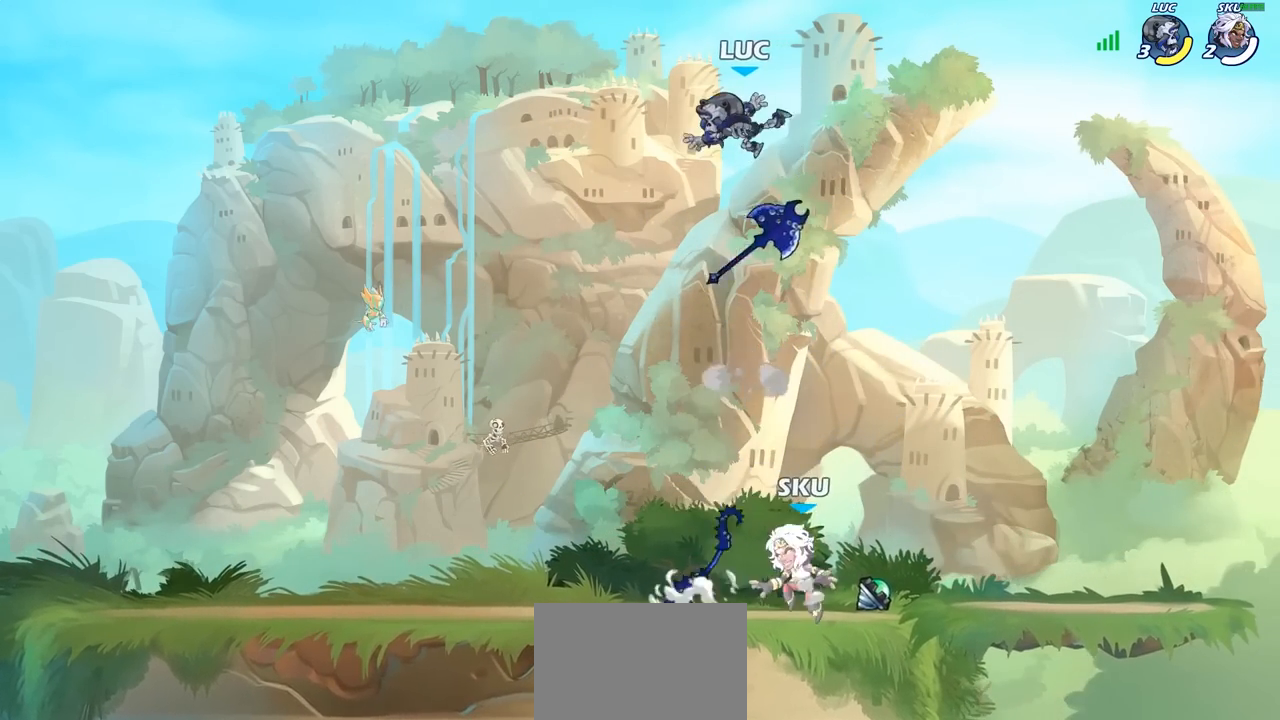
{"buttons": [], "left_stick": "down-left", "right_stick": "center", "events": [[183, "left_stick", "down"], [367, "left_stick", "down-left"]]}
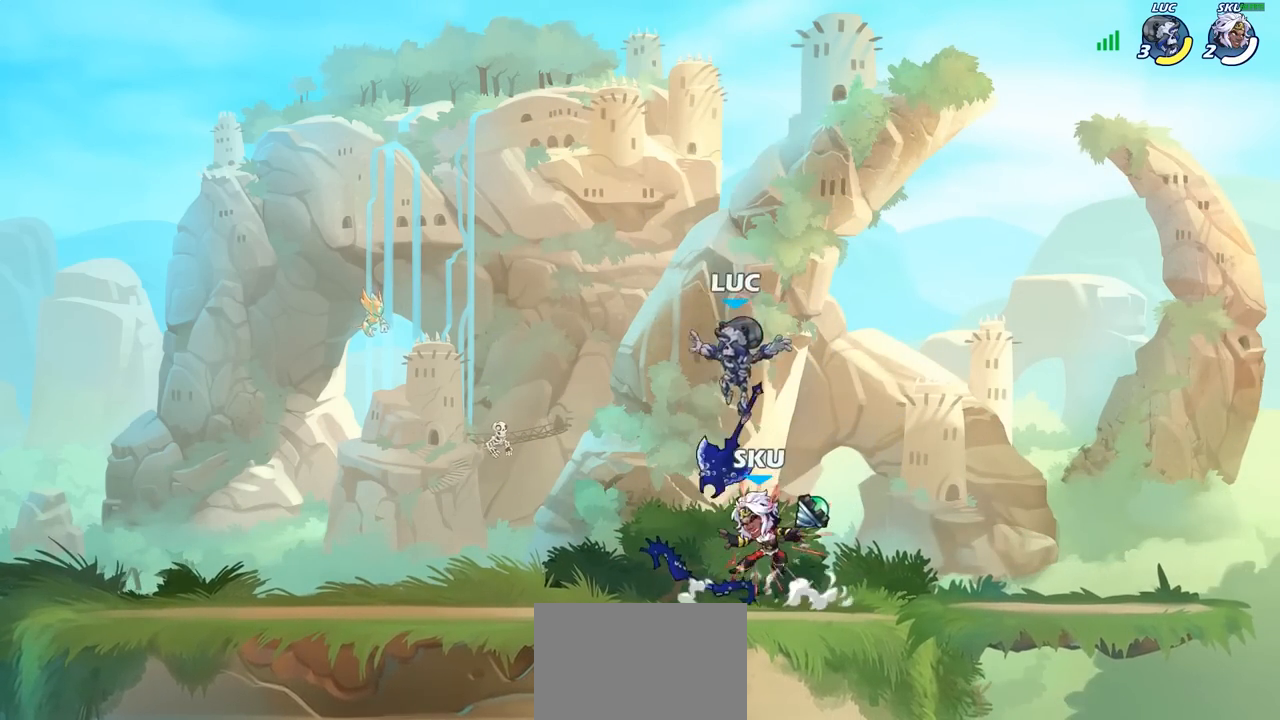
{"buttons": ["R2"], "left_stick": "left", "right_stick": "center", "events": [[67, "left_stick", "left"], [167, "R1", "down"], [250, "R1", "up"], [417, "R2", "down"]]}
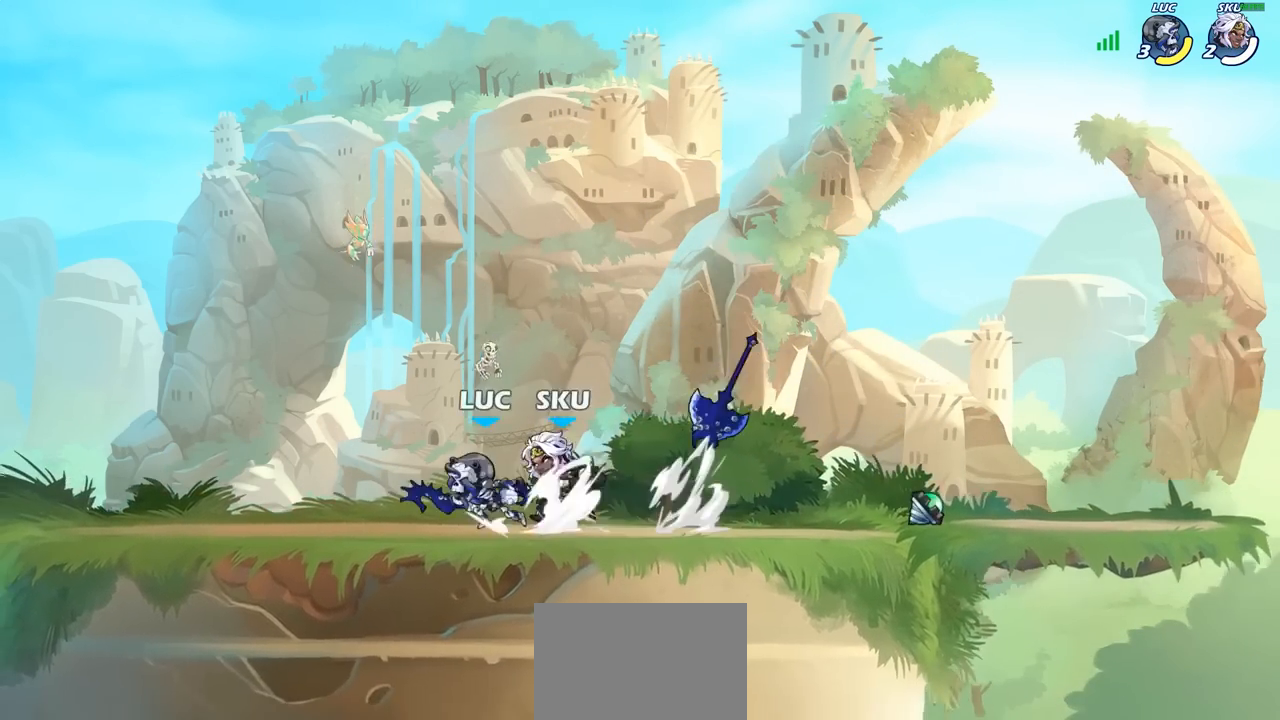
{"buttons": [], "left_stick": "center", "right_stick": "center", "events": [[117, "R2", "up"], [200, "left_stick", "right"], [250, "SQUARE", "down"], [350, "left_stick", "center"], [367, "SQUARE", "up"]]}
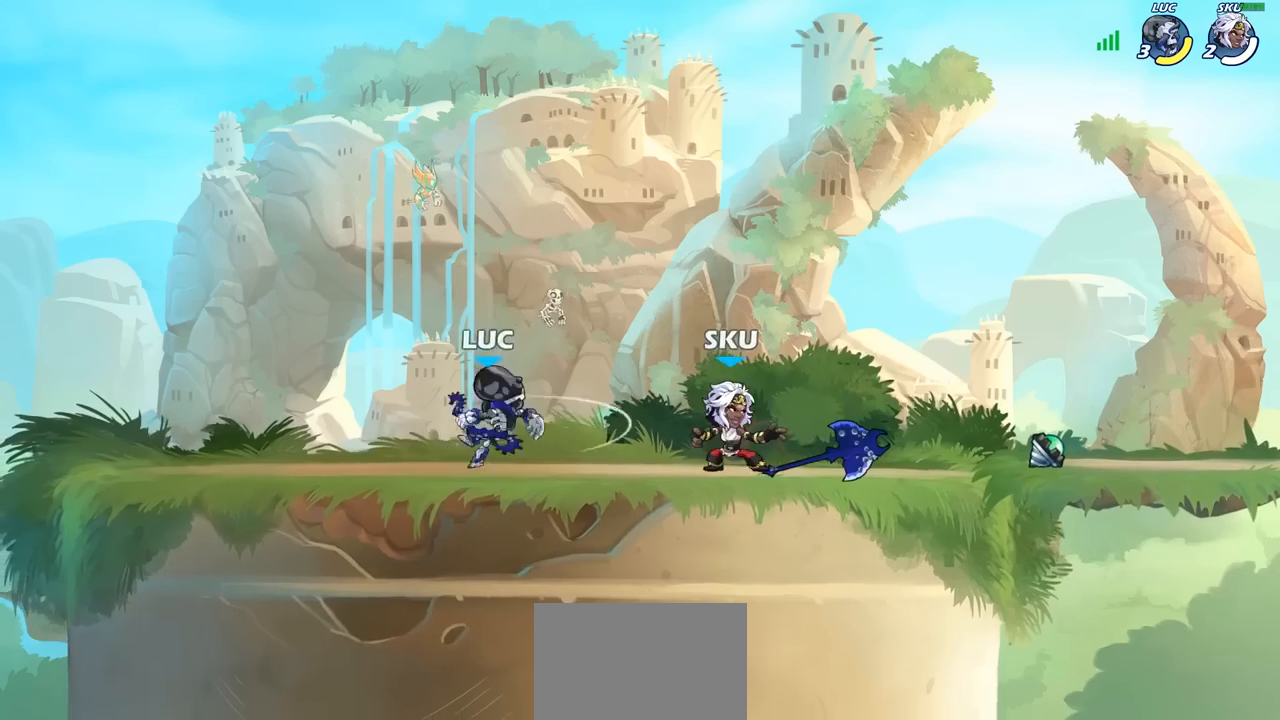
{"buttons": ["R2"], "left_stick": "down", "right_stick": "center", "events": [[317, "left_stick", "right"], [400, "R2", "down"], [500, "left_stick", "down"]]}
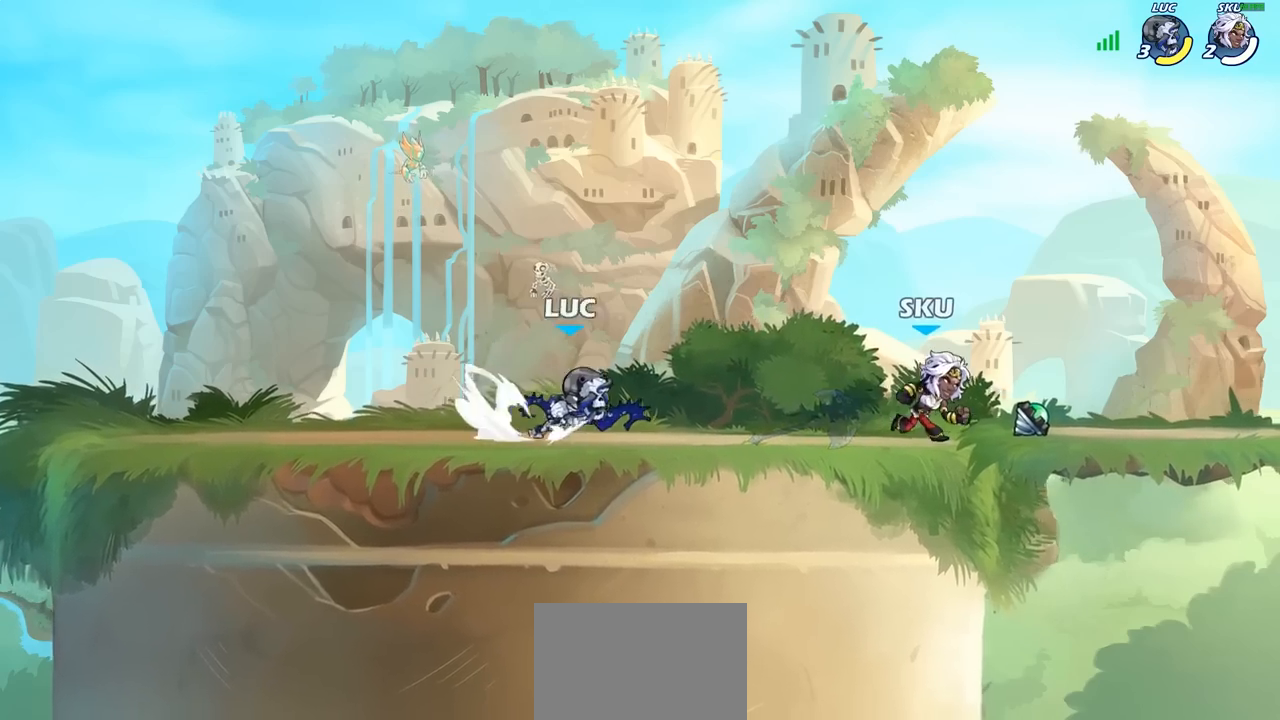
{"buttons": ["SQUARE"], "left_stick": "center", "right_stick": "center", "events": [[33, "R2", "up"], [33, "SQUARE", "down"], [167, "SQUARE", "up"], [250, "SQUARE", "down"], [267, "left_stick", "center"], [350, "SQUARE", "up"], [450, "SQUARE", "down"]]}